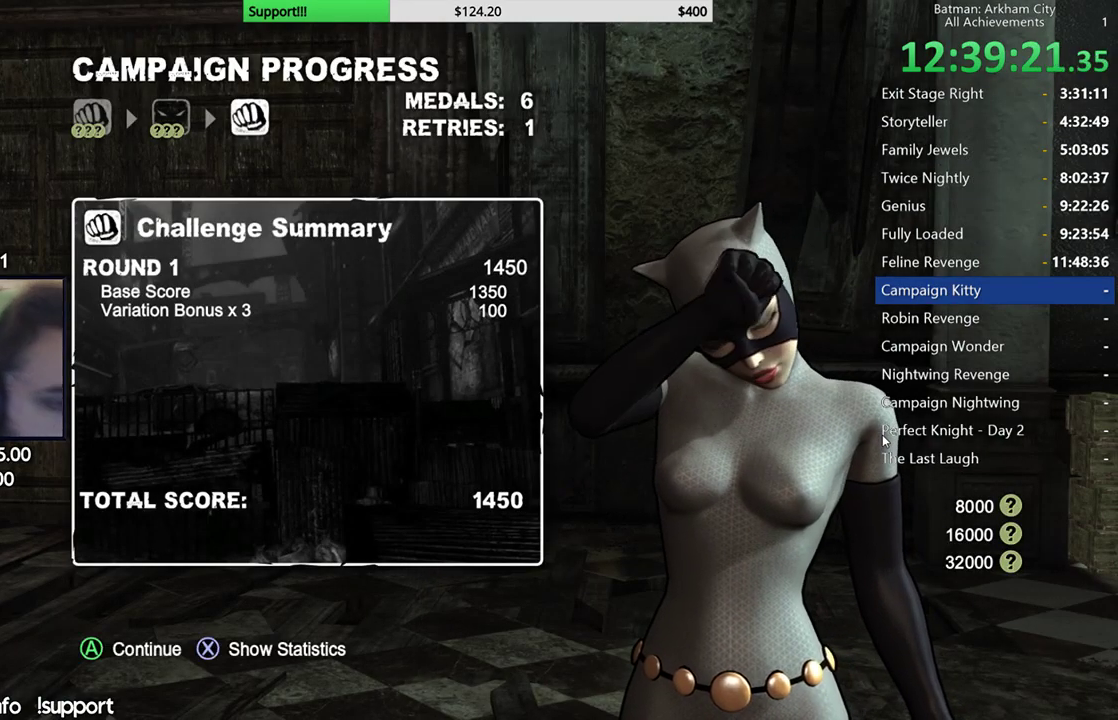
Gameplay with a controller (Xbox layout); each line is a JSON object with the inputs held at the frame after it. "button_events" lists button changes between this image and that frame as [ms after this image, input, new state], when the widget could be followed in between (sticks are given only as held states).
{"buttons": ["A"], "left_stick": "center", "right_stick": "center", "button_events": [[467, "A", "down"]]}
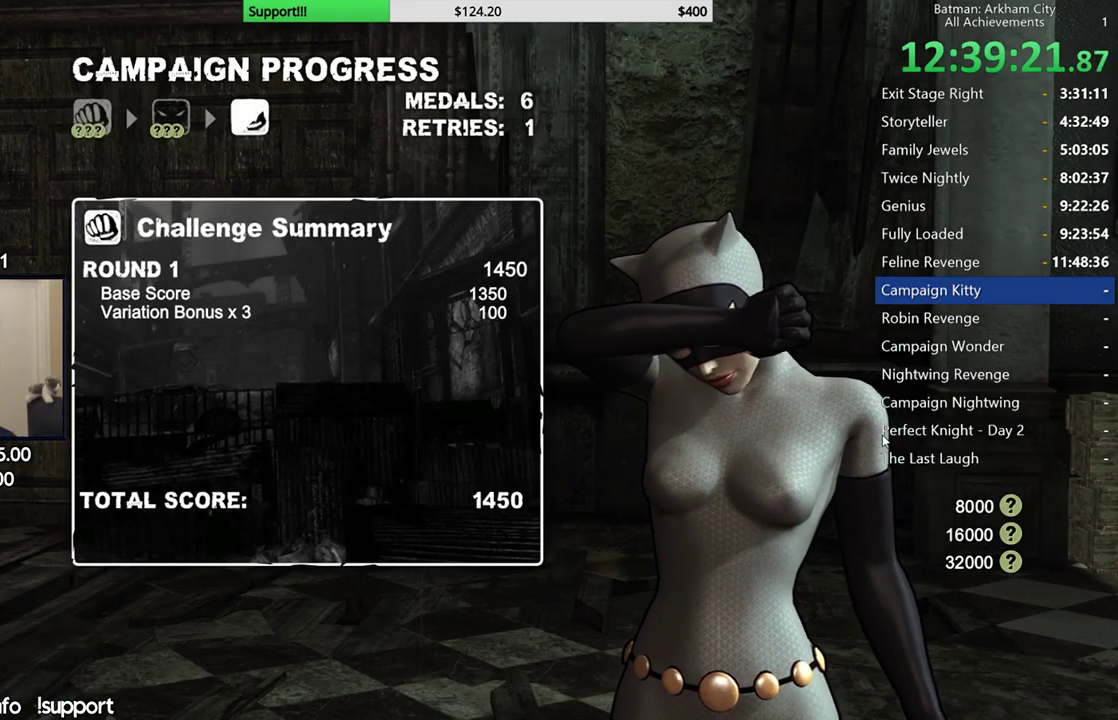
{"buttons": [], "left_stick": "center", "right_stick": "center", "button_events": [[100, "A", "up"]]}
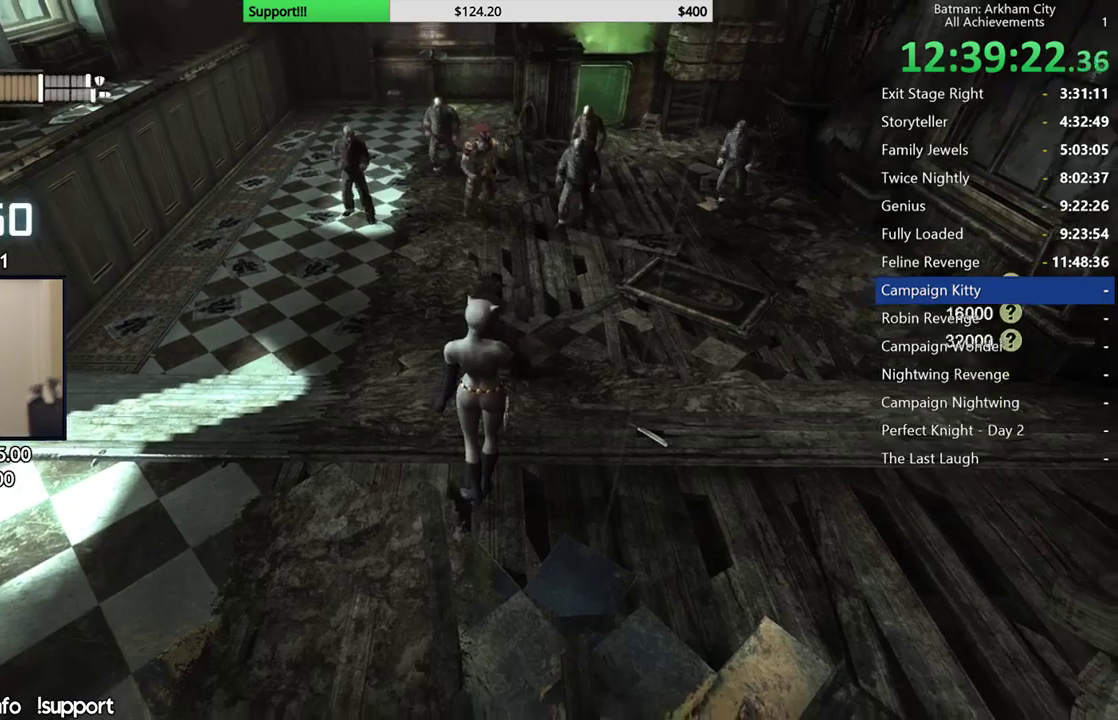
{"buttons": [], "left_stick": "up", "right_stick": "down-right", "button_events": []}
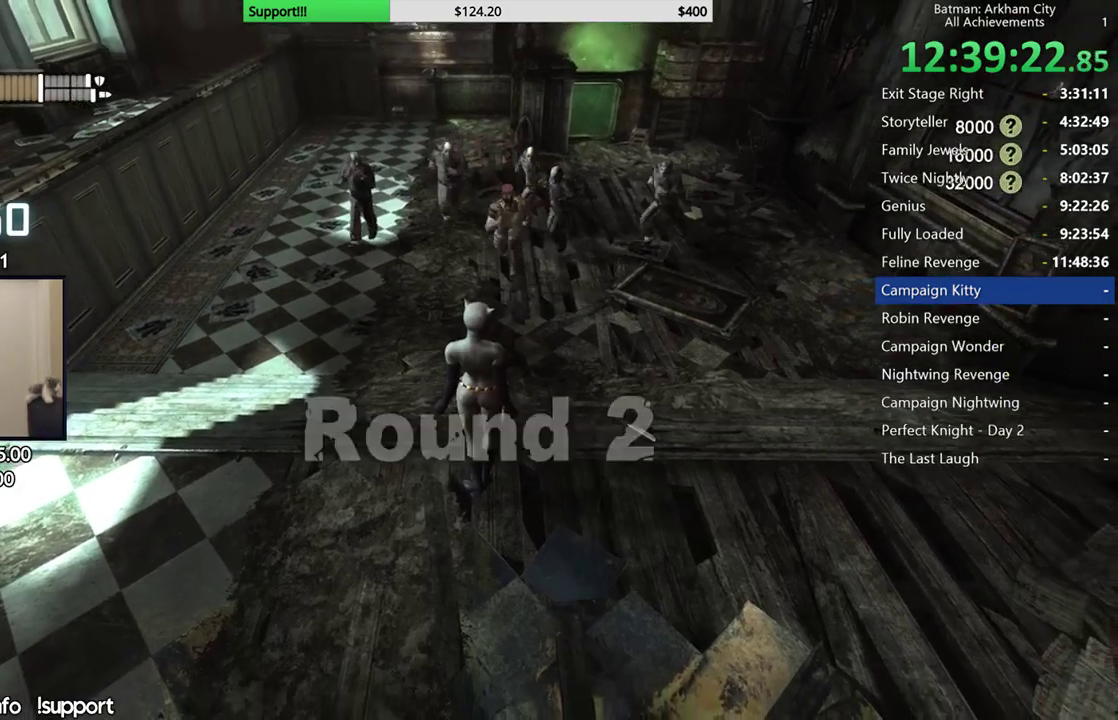
{"buttons": ["B"], "left_stick": "up", "right_stick": "center", "button_events": [[433, "B", "down"]]}
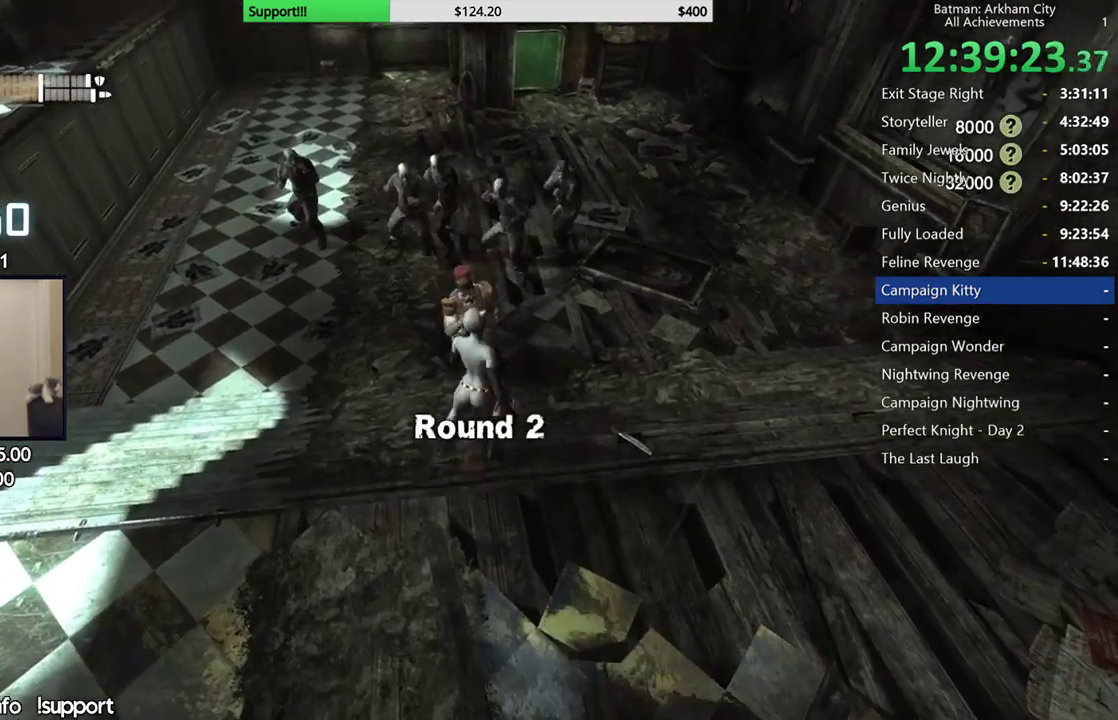
{"buttons": [], "left_stick": "up", "right_stick": "center", "button_events": [[100, "B", "up"]]}
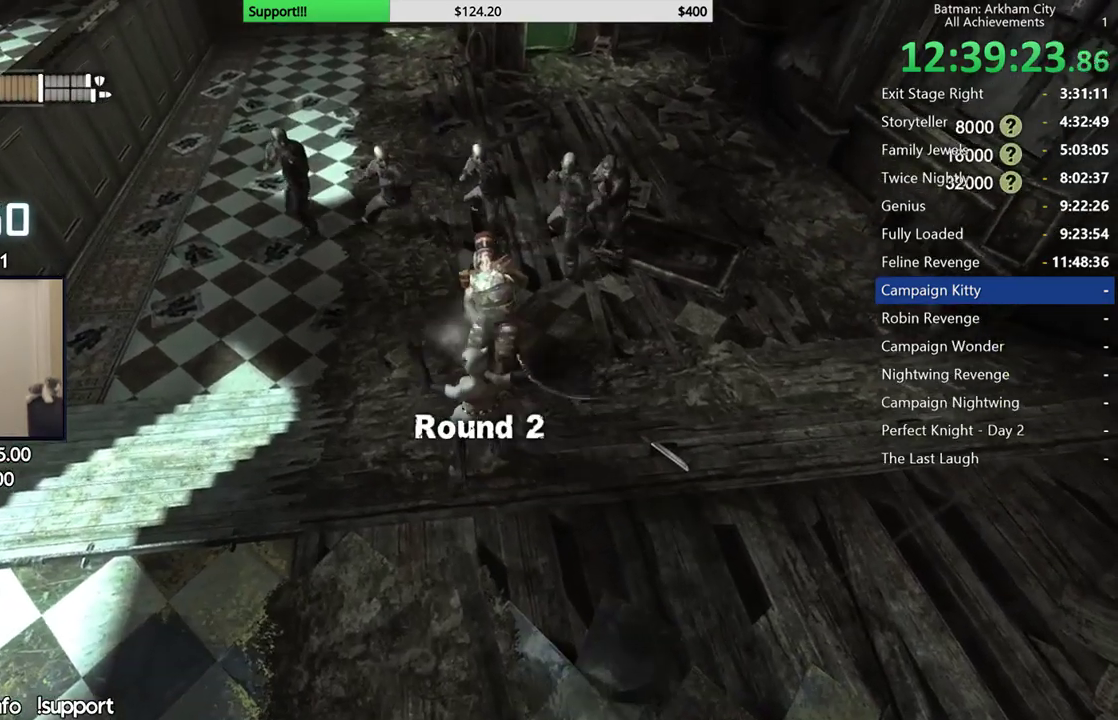
{"buttons": ["X"], "left_stick": "up", "right_stick": "center", "button_events": [[100, "X", "down"], [200, "X", "up"], [267, "X", "down"], [383, "X", "up"], [433, "X", "down"]]}
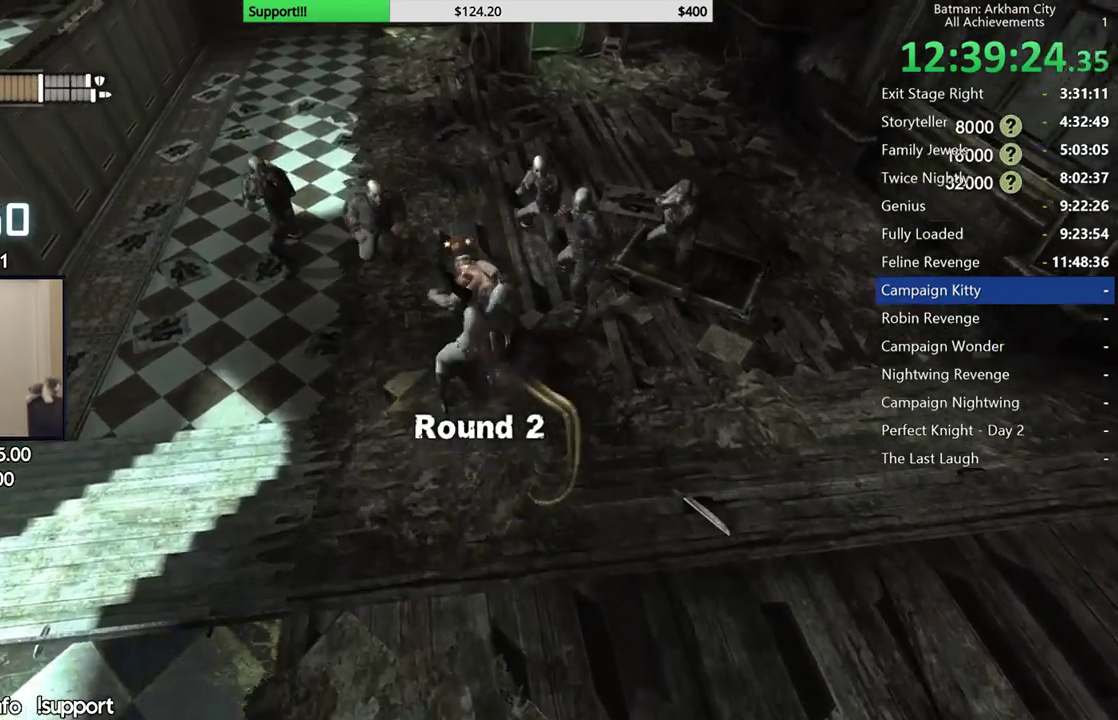
{"buttons": [], "left_stick": "center", "right_stick": "center", "button_events": [[33, "X", "up"], [100, "X", "down"], [200, "X", "up"], [267, "X", "down"], [350, "X", "up"], [417, "X", "down"], [500, "X", "up"]]}
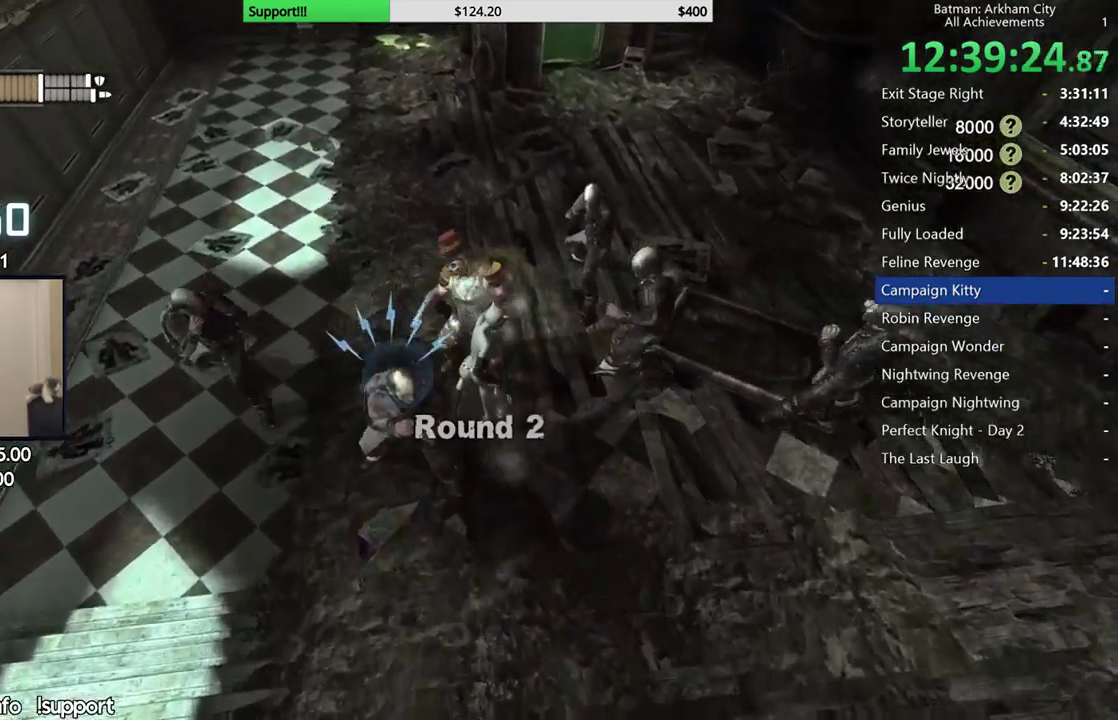
{"buttons": [], "left_stick": "center", "right_stick": "center", "button_events": [[50, "X", "down"], [150, "X", "up"], [233, "Y", "down"], [333, "Y", "up"], [400, "Y", "down"], [500, "Y", "up"]]}
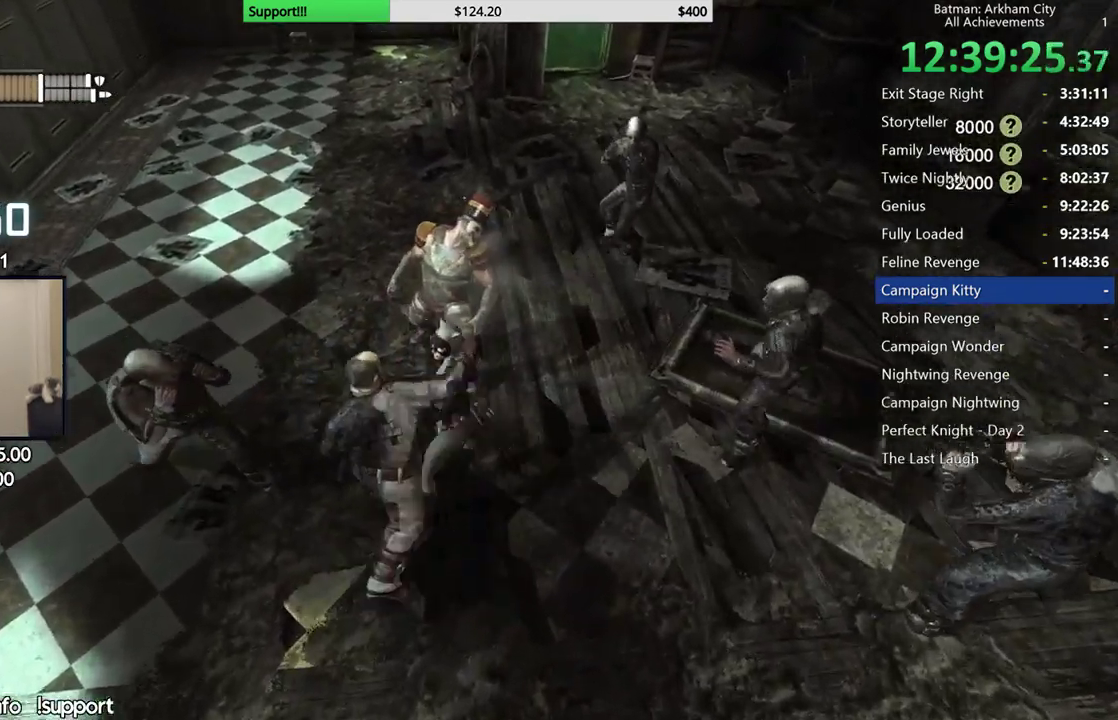
{"buttons": [], "left_stick": "center", "right_stick": "center", "button_events": []}
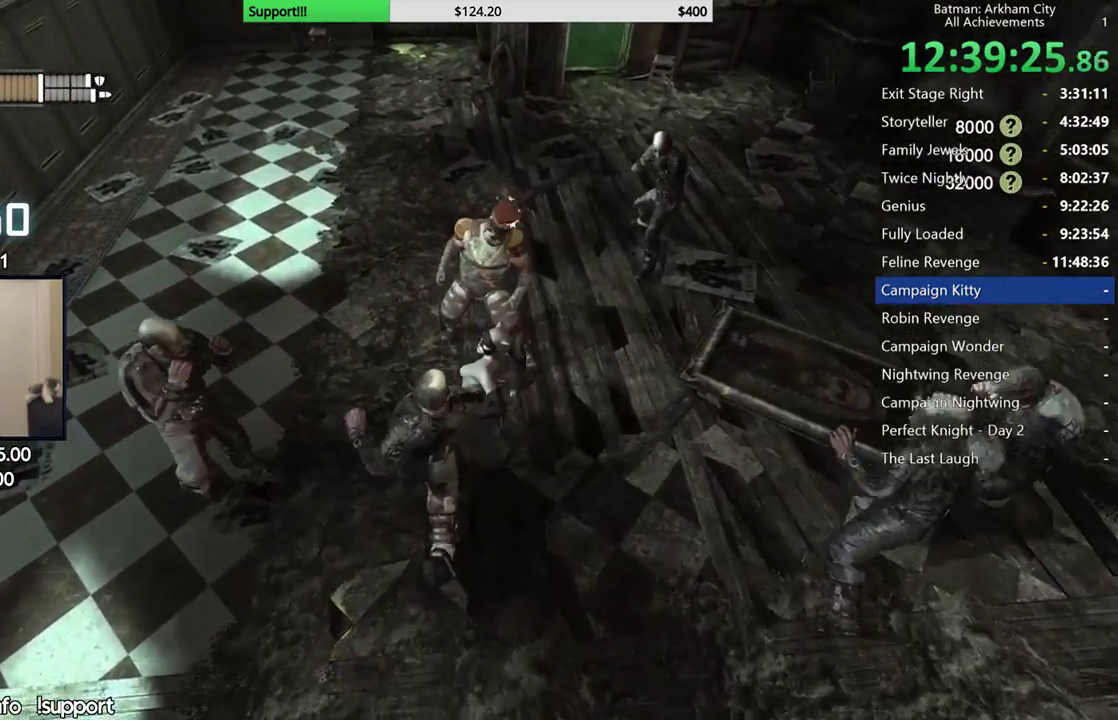
{"buttons": [], "left_stick": "center", "right_stick": "center", "button_events": []}
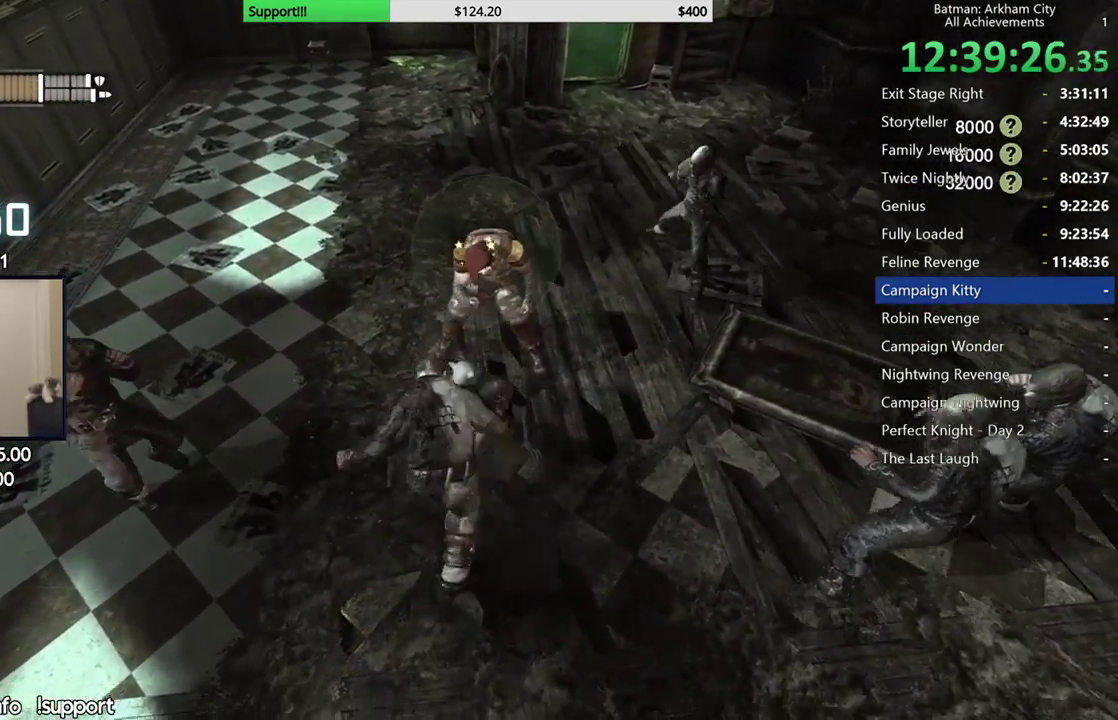
{"buttons": [], "left_stick": "center", "right_stick": "center", "button_events": []}
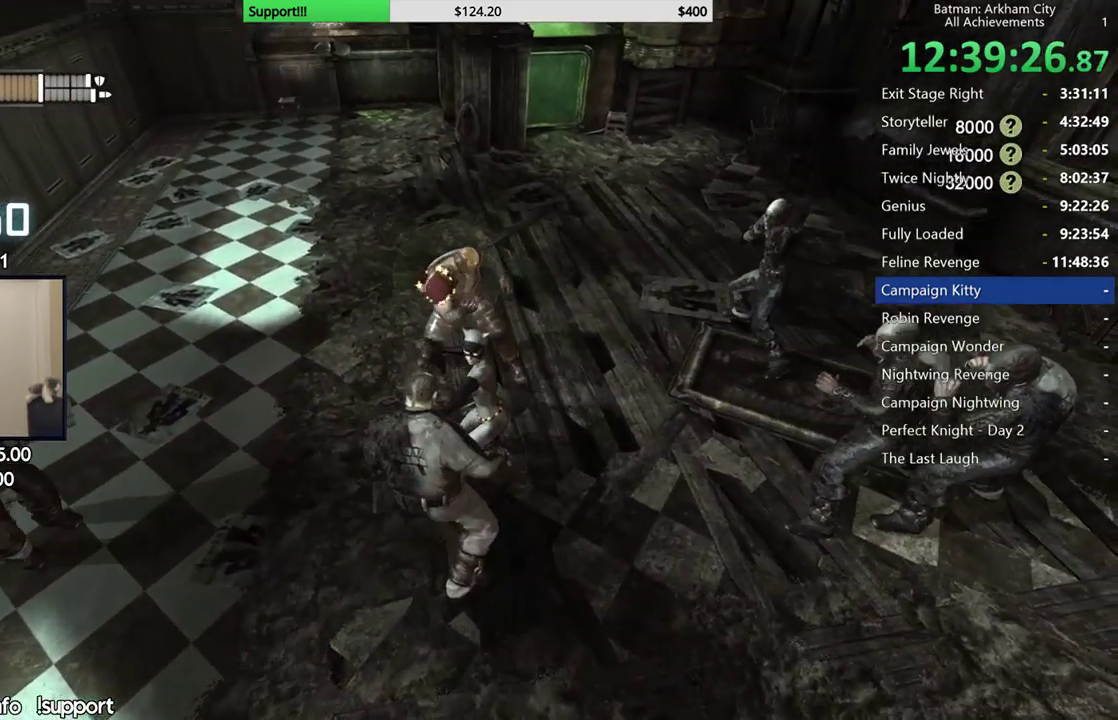
{"buttons": [], "left_stick": "center", "right_stick": "center", "button_events": []}
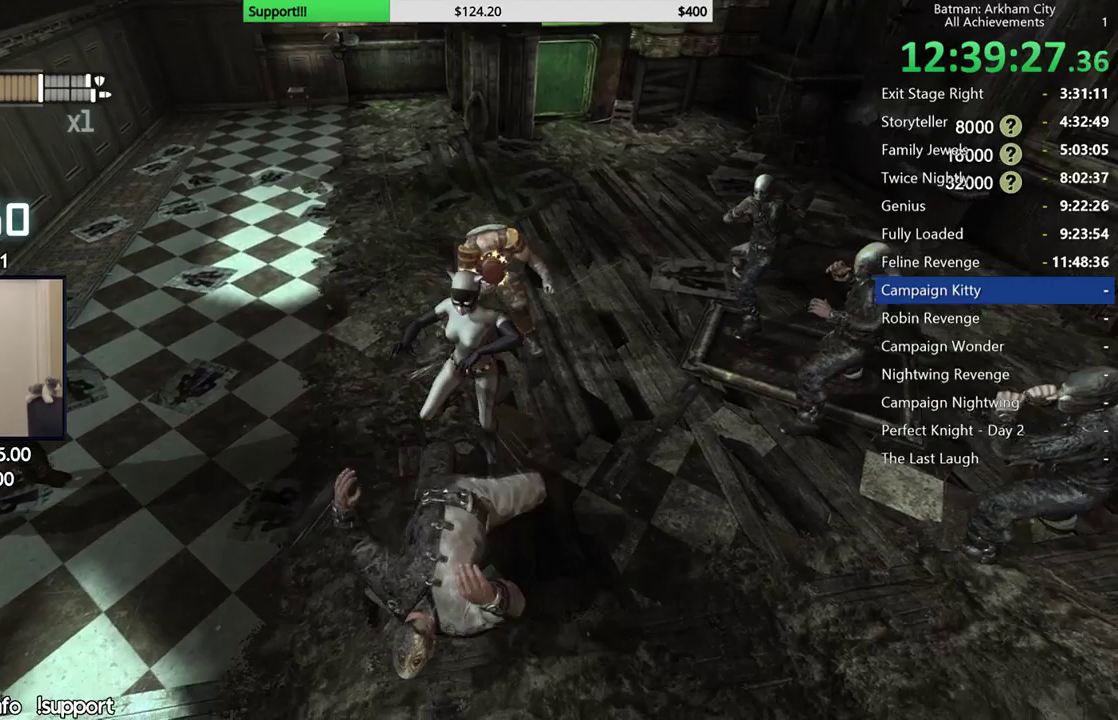
{"buttons": ["X"], "left_stick": "up", "right_stick": "center", "button_events": [[433, "X", "down"]]}
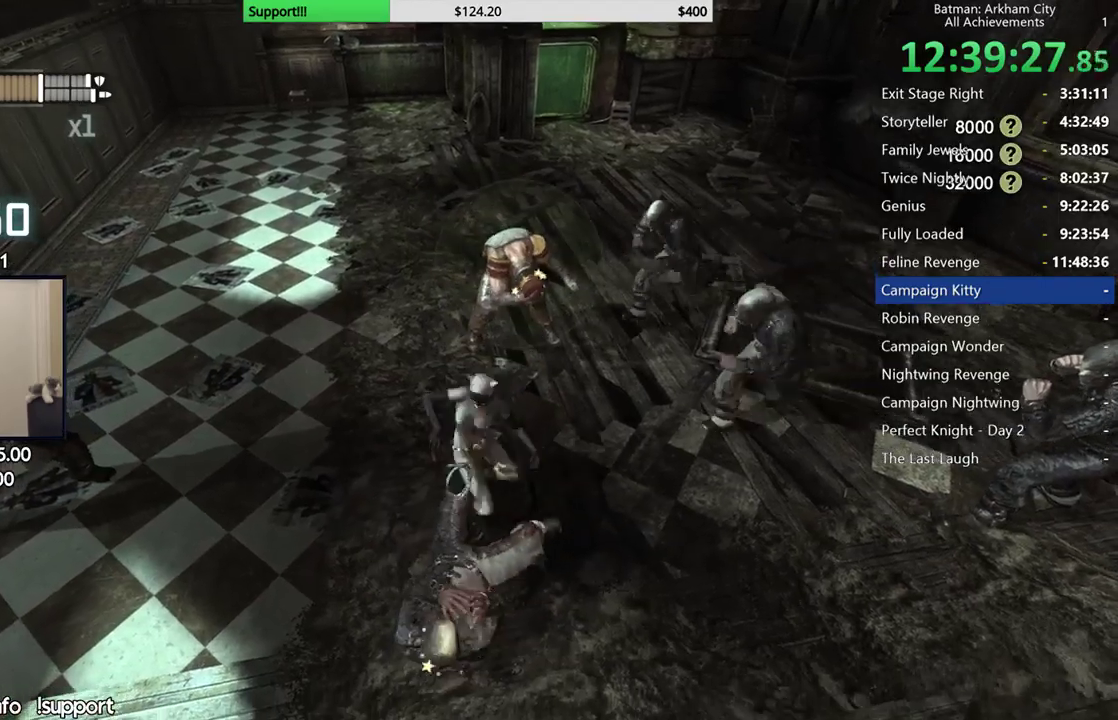
{"buttons": [], "left_stick": "up", "right_stick": "center", "button_events": [[67, "X", "up"]]}
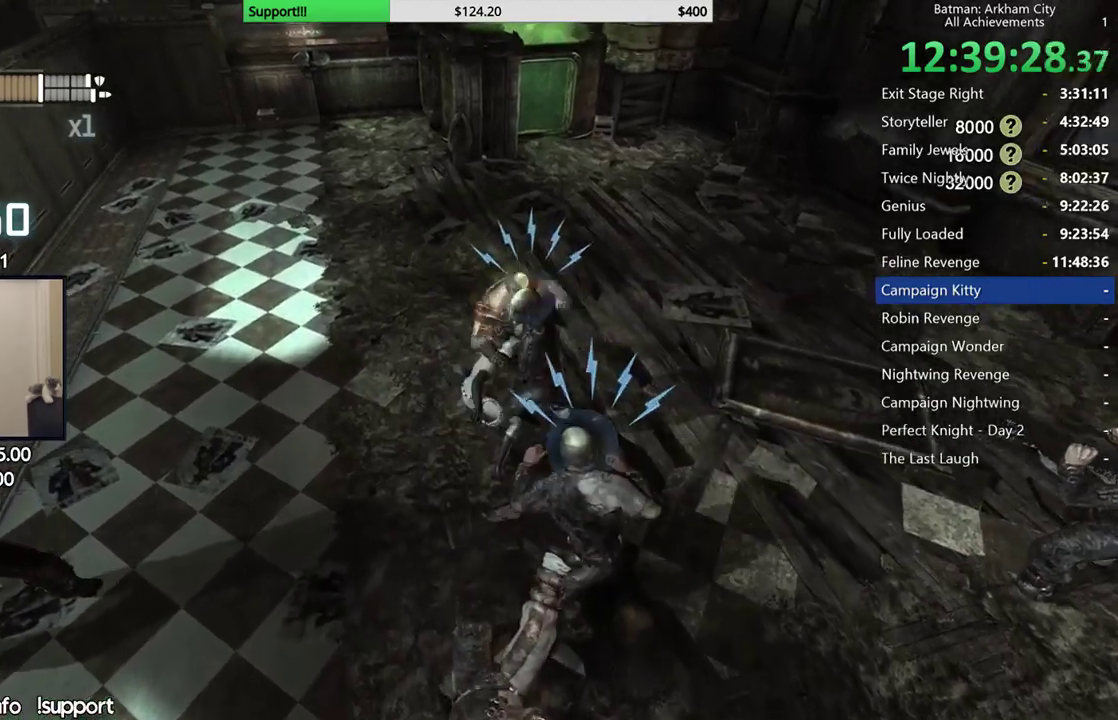
{"buttons": ["Y"], "left_stick": "center", "right_stick": "center", "button_events": [[133, "Y", "down"], [233, "Y", "up"], [300, "Y", "down"], [400, "Y", "up"], [467, "Y", "down"]]}
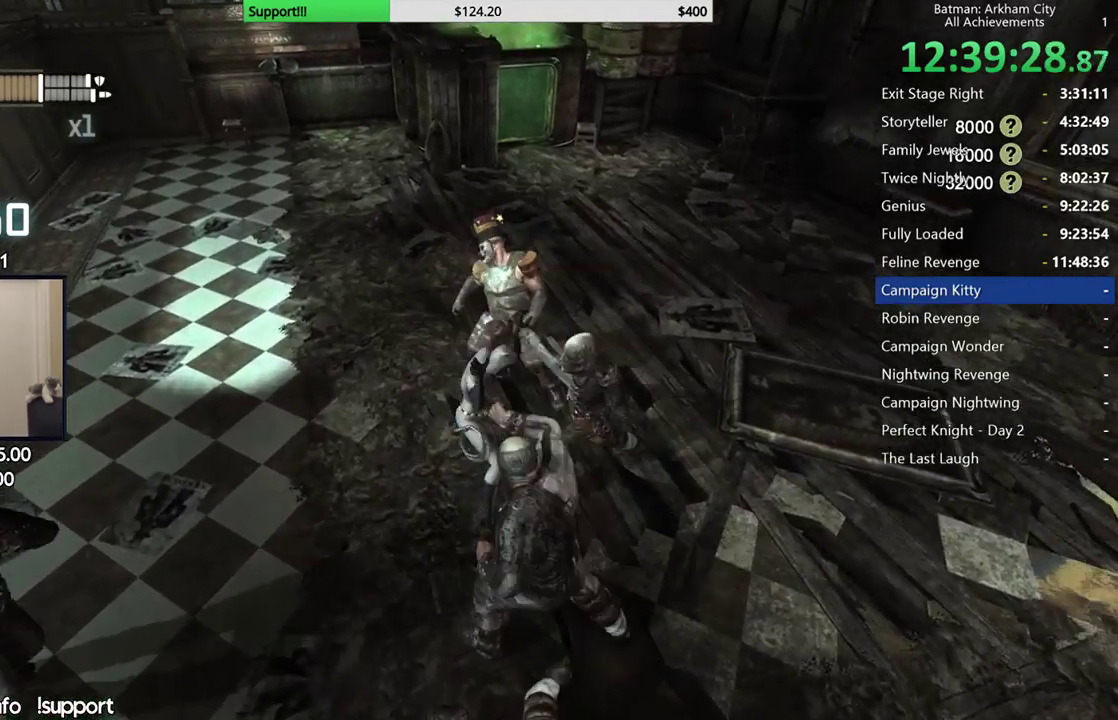
{"buttons": [], "left_stick": "center", "right_stick": "left", "button_events": [[83, "Y", "up"]]}
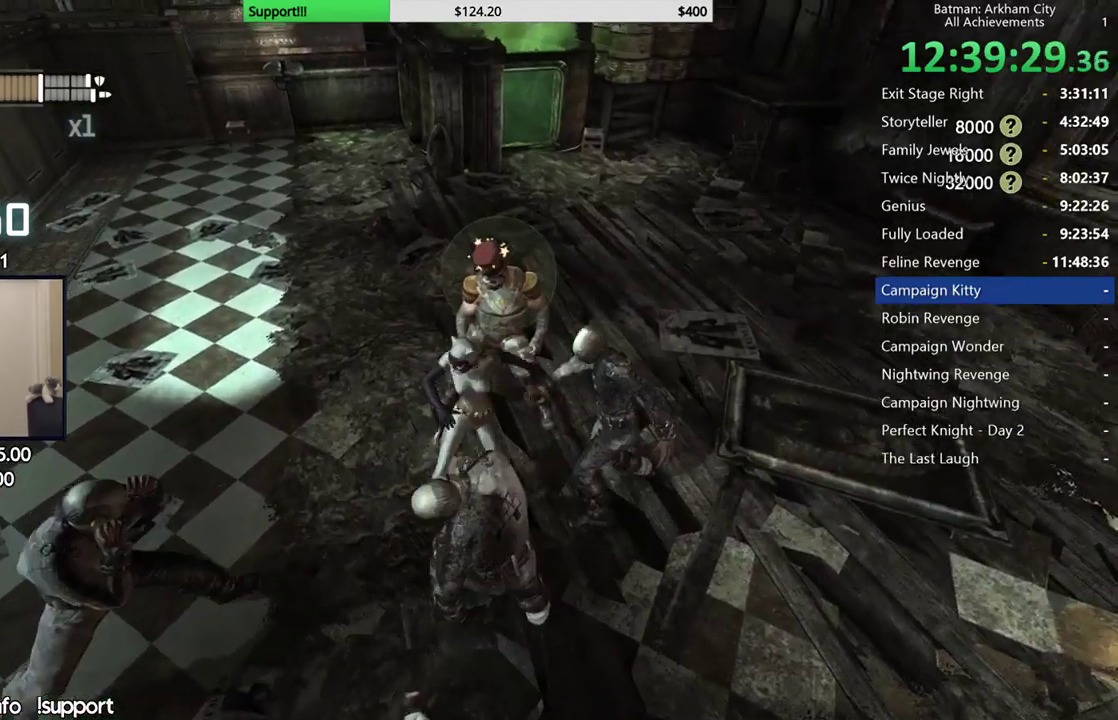
{"buttons": [], "left_stick": "up", "right_stick": "center", "button_events": []}
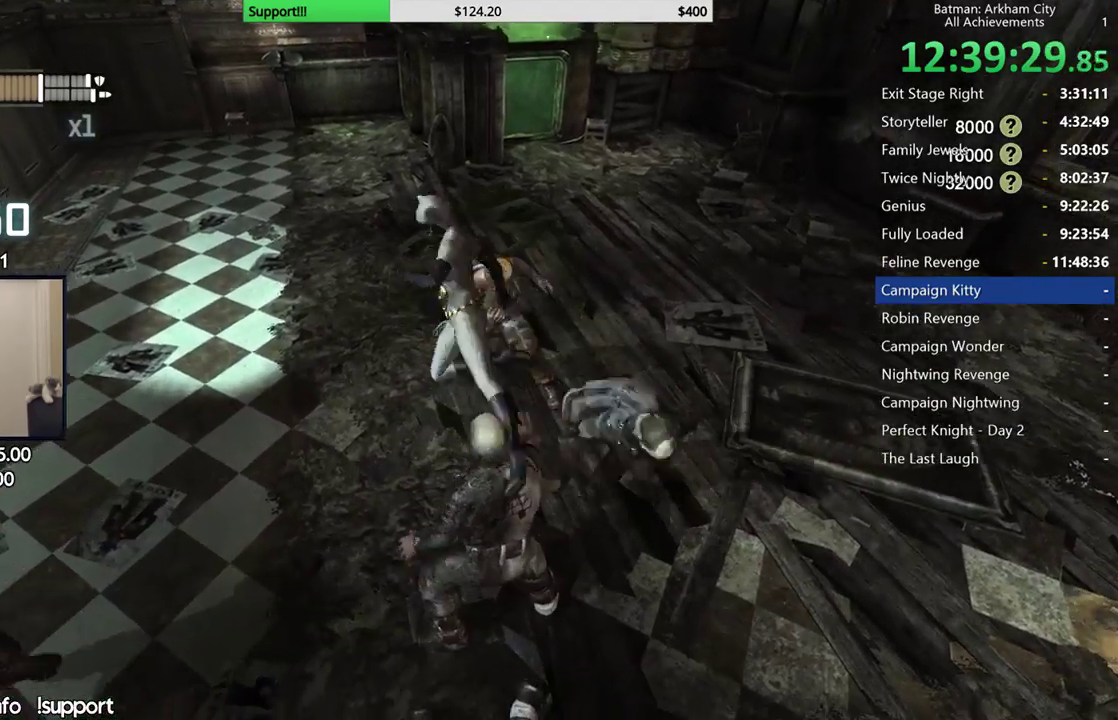
{"buttons": ["X"], "left_stick": "up-right", "right_stick": "center", "button_events": [[417, "X", "down"]]}
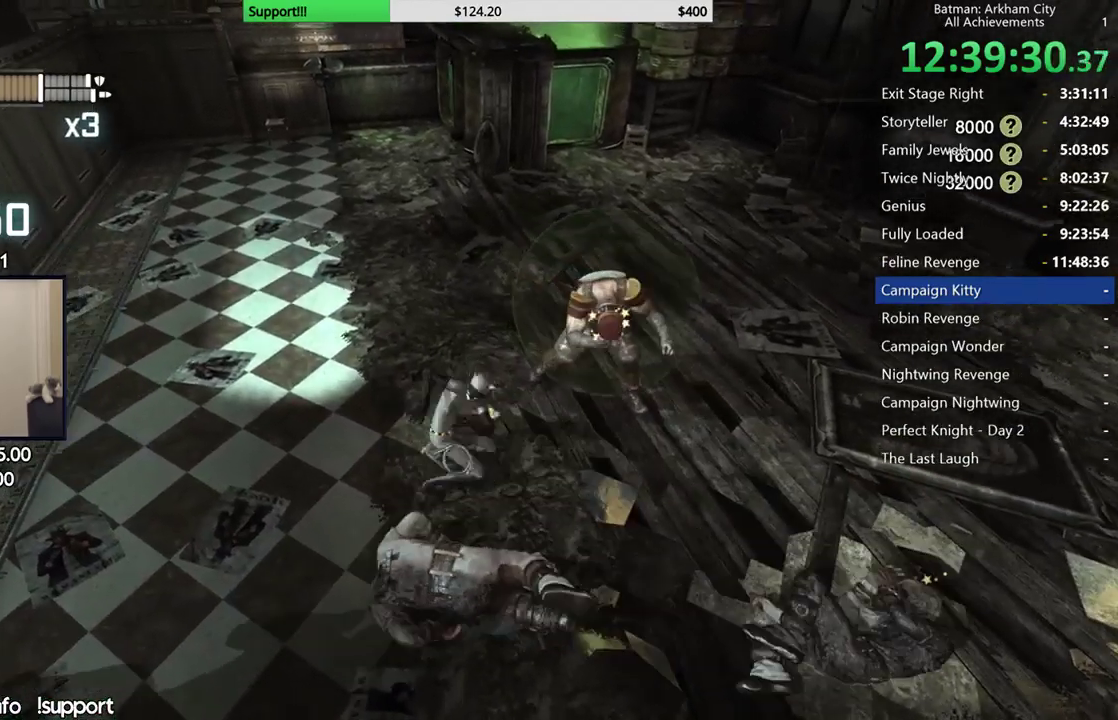
{"buttons": ["X"], "left_stick": "center", "right_stick": "center", "button_events": [[17, "X", "up"], [100, "X", "down"], [200, "X", "up"], [300, "X", "down"], [400, "X", "up"], [467, "X", "down"]]}
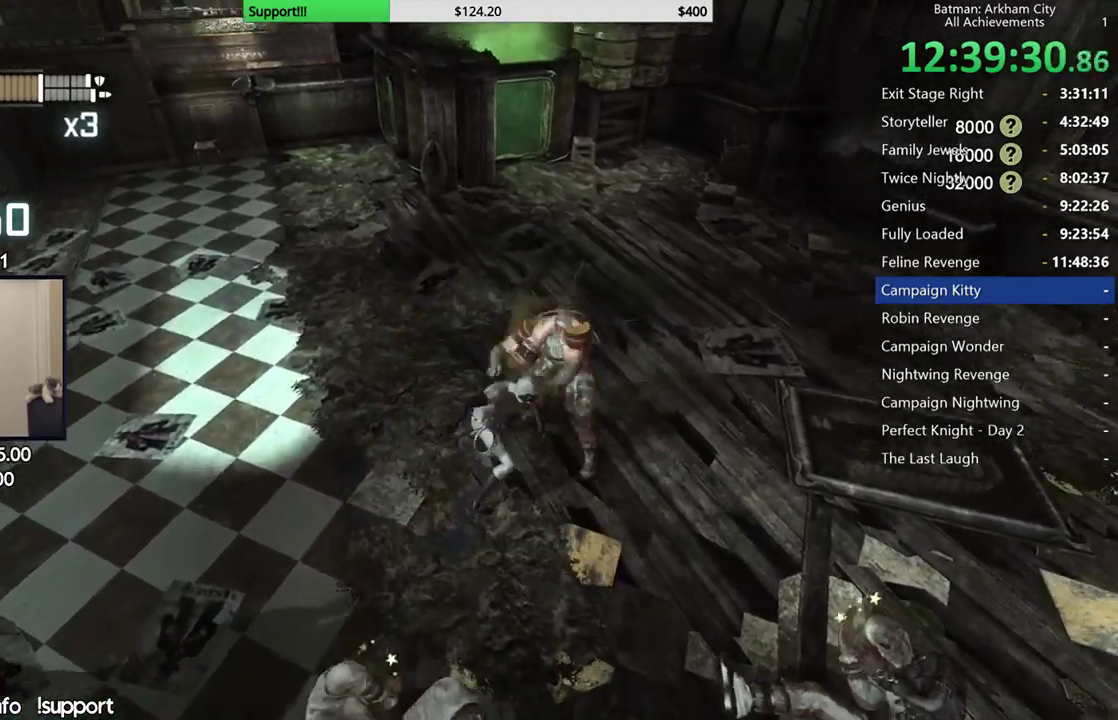
{"buttons": ["X"], "left_stick": "center", "right_stick": "center", "button_events": [[50, "X", "up"], [133, "X", "down"], [217, "X", "up"], [300, "X", "down"], [383, "X", "up"], [450, "X", "down"]]}
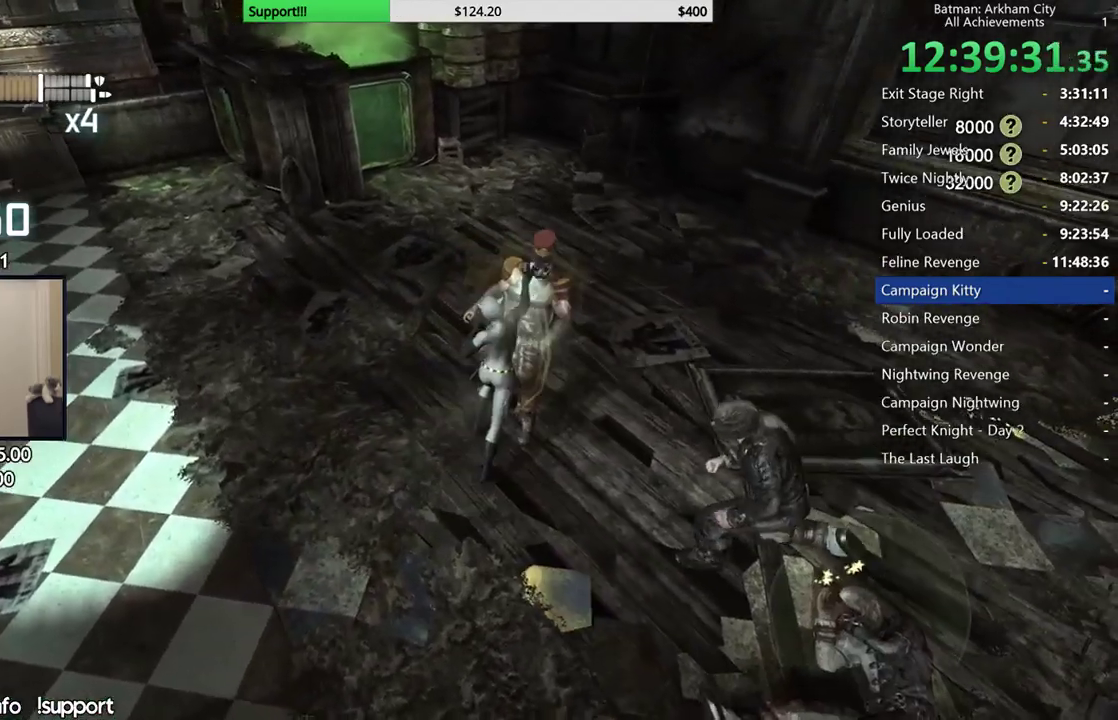
{"buttons": ["Y"], "left_stick": "center", "right_stick": "center", "button_events": [[33, "X", "up"], [433, "Y", "down"]]}
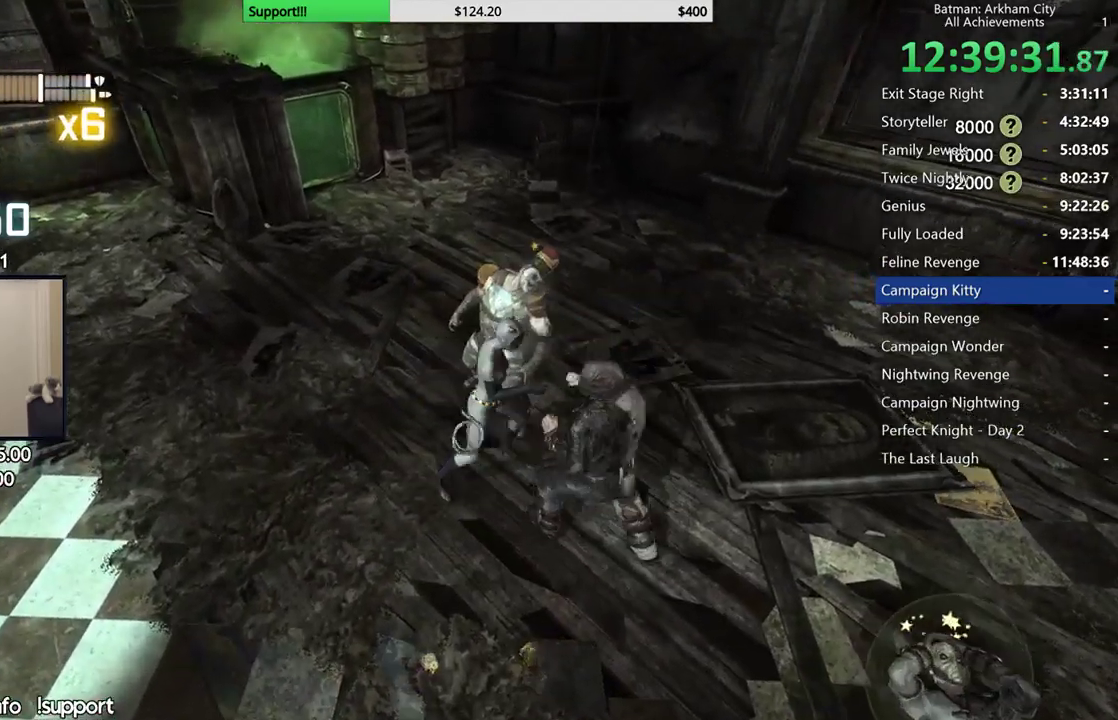
{"buttons": [], "left_stick": "center", "right_stick": "center", "button_events": [[67, "Y", "up"]]}
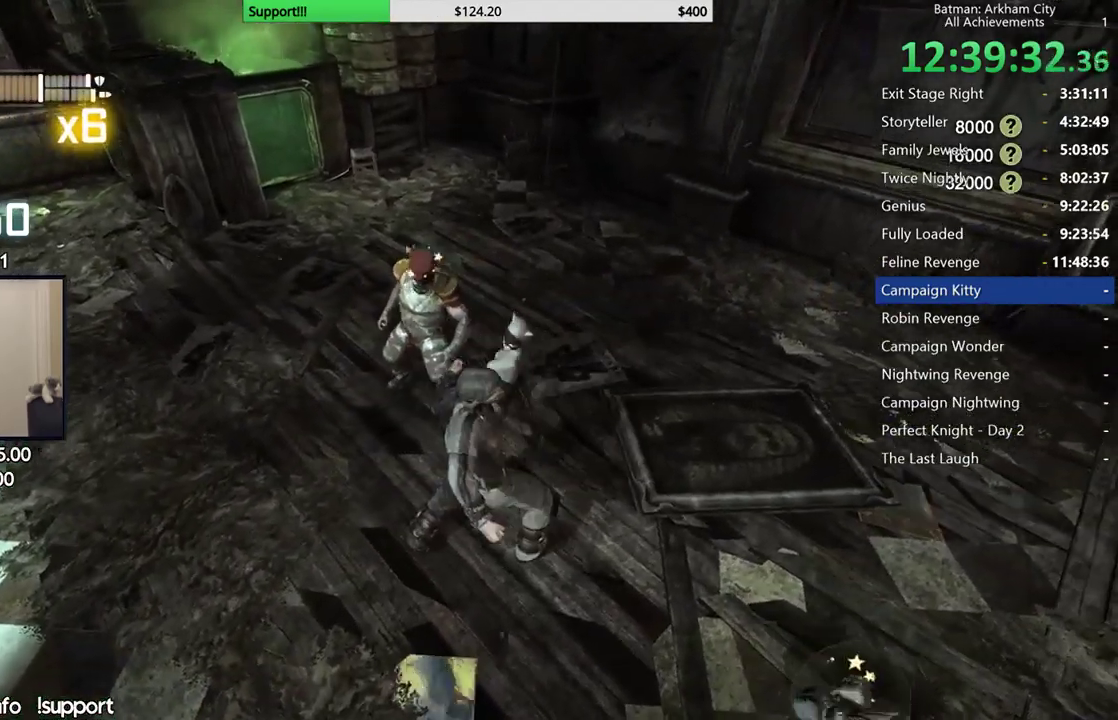
{"buttons": [], "left_stick": "center", "right_stick": "left", "button_events": []}
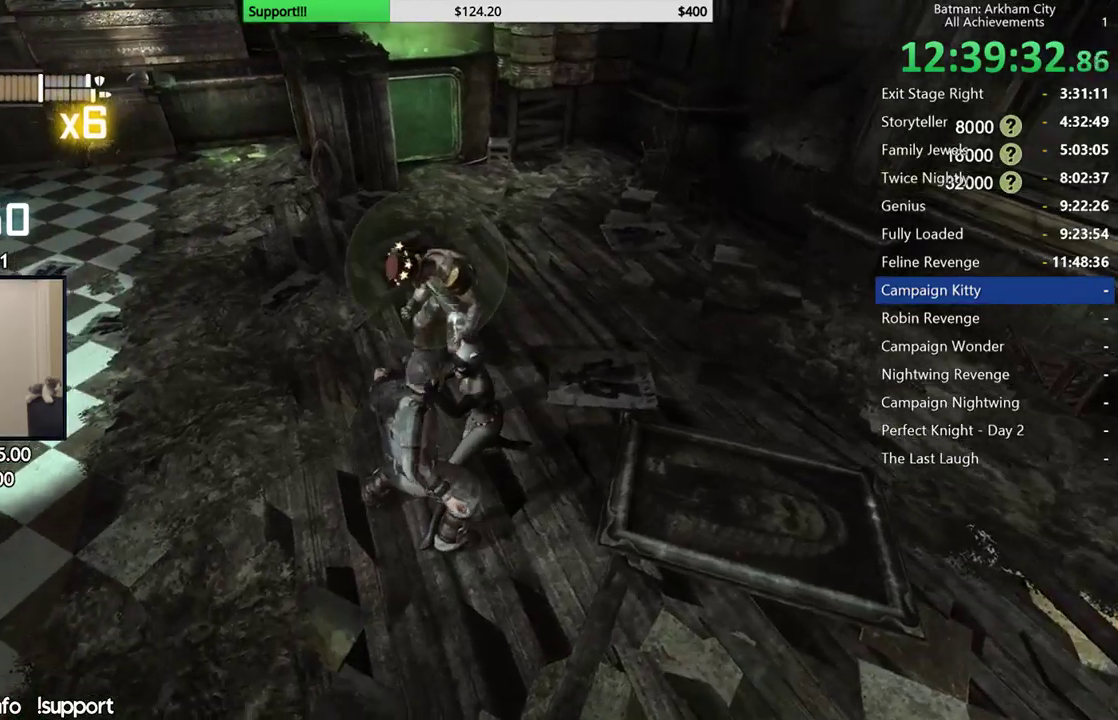
{"buttons": ["A", "X"], "left_stick": "center", "right_stick": "center", "button_events": [[500, "A", "down"], [500, "X", "down"]]}
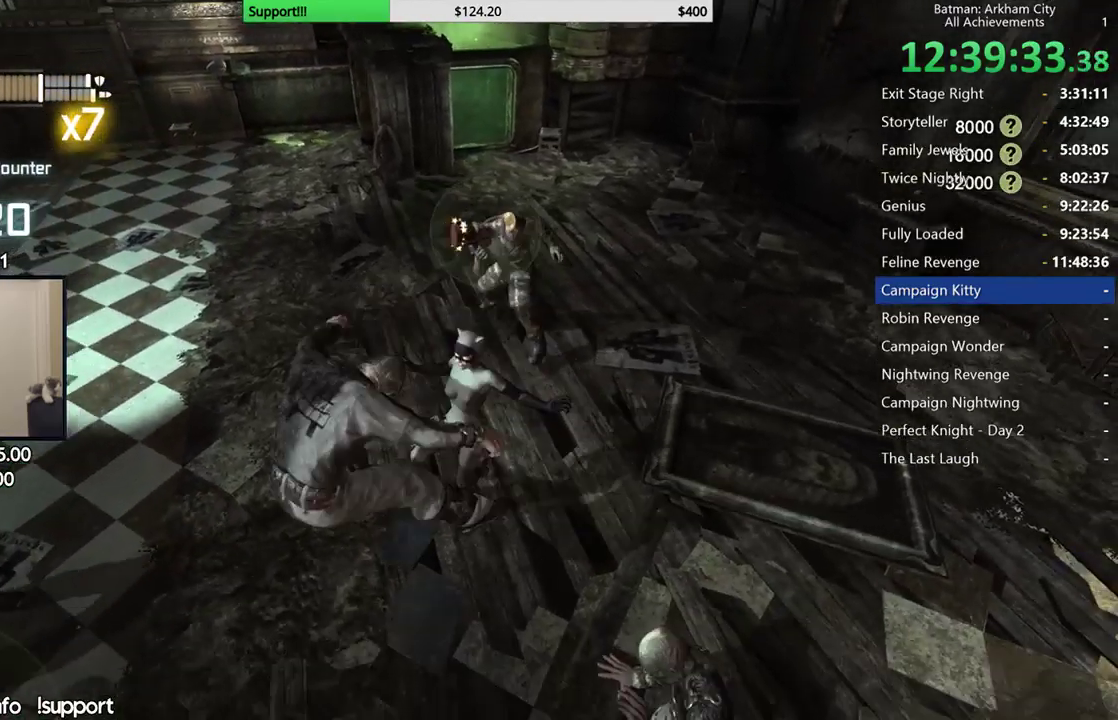
{"buttons": [], "left_stick": "center", "right_stick": "center", "button_events": [[200, "X", "up"], [217, "A", "up"]]}